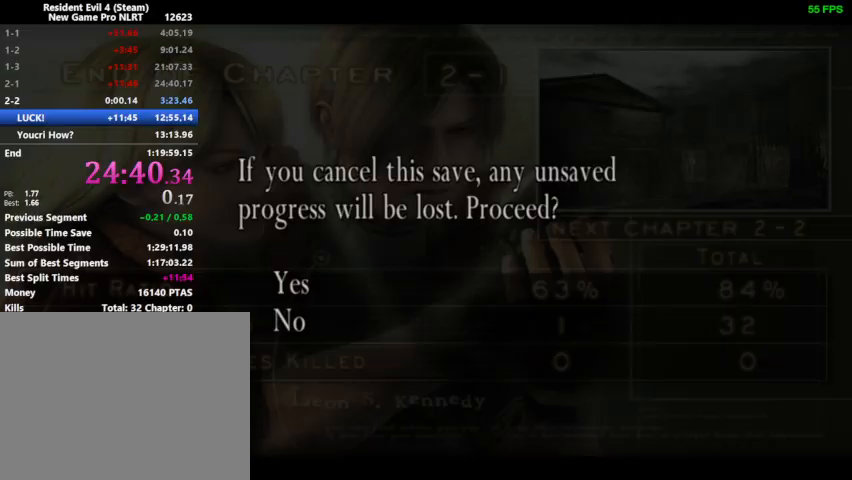
Gameplay with a controller (PlayStation layout); each line is a JSON object with the inputs held at the frame after it. "events" lists button and stick changes between this image and that frame as [ms after this image, input, new state], when the widget could be followed in between. Not read: left_stick.
{"buttons": ["DPAD_UP", "DPAD_LEFT"], "right_stick": "up-left", "events": [[67, "CROSS", "down"], [67, "DPAD_RIGHT", "up"], [67, "SQUARE", "down"], [133, "CROSS", "up"], [133, "DPAD_RIGHT", "down"], [133, "SQUARE", "up"], [167, "DPAD_RIGHT", "up"], [300, "R1", "down"], [333, "DPAD_LEFT", "down"], [333, "DPAD_UP", "down"], [433, "R1", "up"]]}
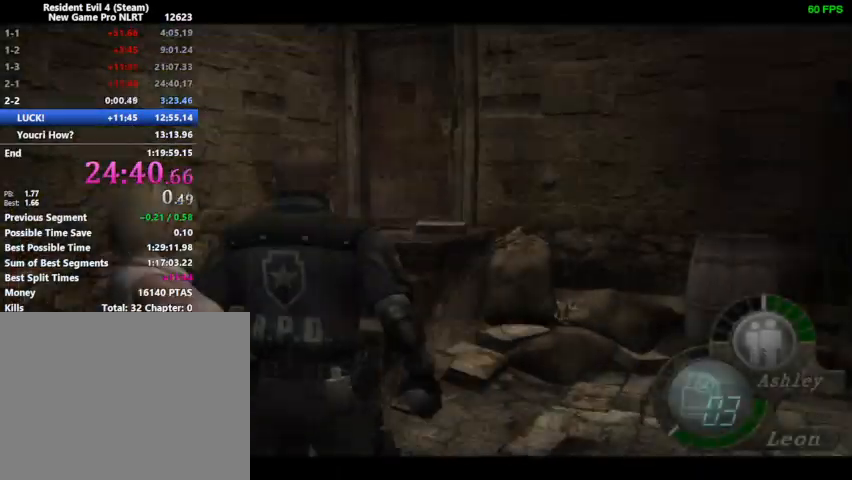
{"buttons": ["DPAD_UP", "DPAD_RIGHT"], "right_stick": "up-left", "events": [[100, "right_stick", "up-right"], [167, "right_stick", "up-left"], [200, "DPAD_LEFT", "up"], [267, "DPAD_RIGHT", "down"], [400, "CROSS", "down"], [433, "SQUARE", "down"], [500, "CROSS", "up"], [500, "SQUARE", "up"]]}
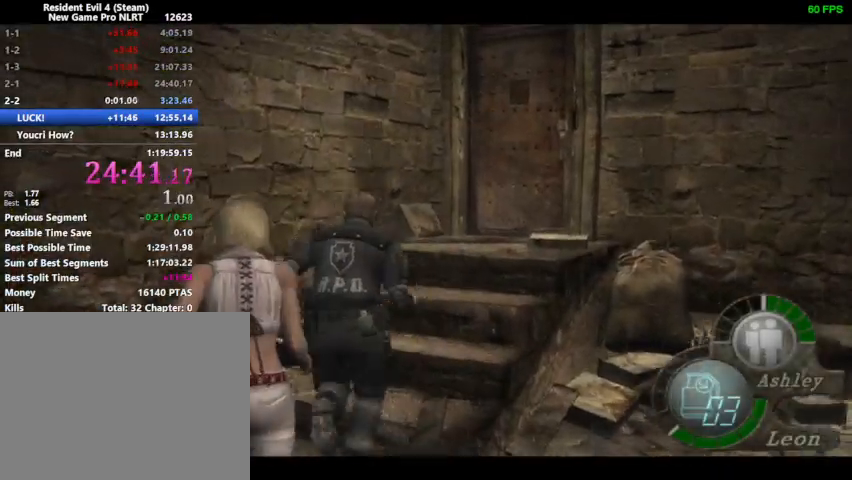
{"buttons": ["DPAD_UP"], "right_stick": "up-left", "events": [[67, "CROSS", "down"], [67, "SQUARE", "down"], [100, "SQUARE", "up"], [133, "CROSS", "up"], [167, "CROSS", "down"], [167, "SQUARE", "down"], [200, "CROSS", "up"], [200, "SQUARE", "up"], [267, "CROSS", "down"], [267, "SQUARE", "down"], [300, "CROSS", "up"], [300, "SQUARE", "up"], [367, "CROSS", "down"], [367, "DPAD_RIGHT", "up"], [367, "SQUARE", "down"], [400, "CROSS", "up"], [400, "SQUARE", "up"], [467, "CROSS", "down"], [500, "CROSS", "up"]]}
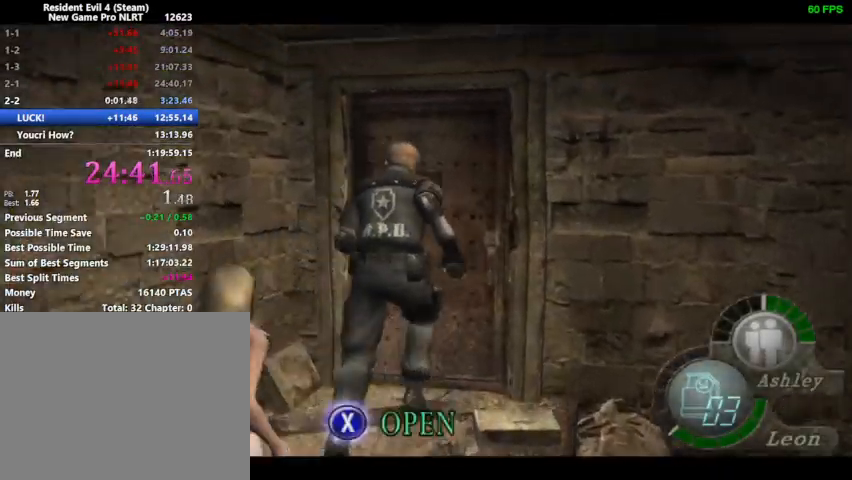
{"buttons": [], "right_stick": "up-left", "events": [[33, "CROSS", "down"], [33, "SQUARE", "down"], [100, "CROSS", "up"], [100, "SQUARE", "up"], [133, "SQUARE", "down"], [300, "SQUARE", "up"], [367, "SQUARE", "down"], [400, "DPAD_UP", "up"], [500, "SQUARE", "up"]]}
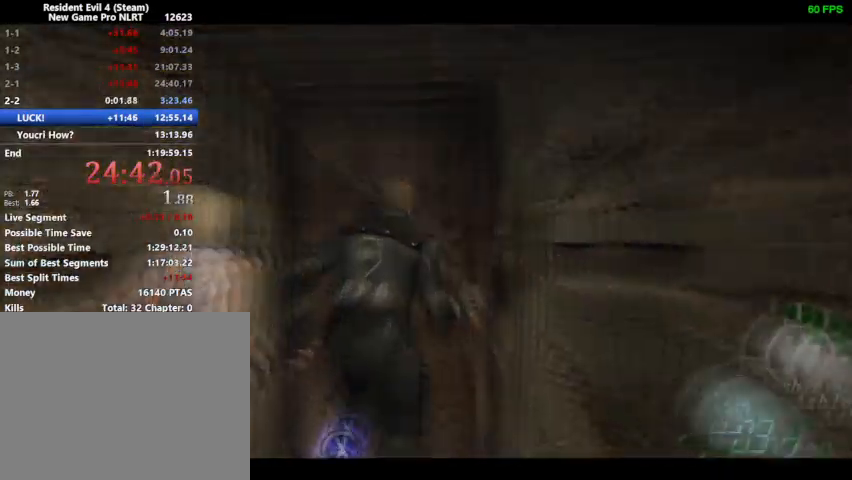
{"buttons": ["DPAD_UP"], "right_stick": "up-left", "events": [[133, "SQUARE", "down"], [200, "SQUARE", "up"], [333, "SQUARE", "down"], [400, "DPAD_UP", "down"], [400, "SQUARE", "up"], [467, "SQUARE", "down"], [500, "SQUARE", "up"]]}
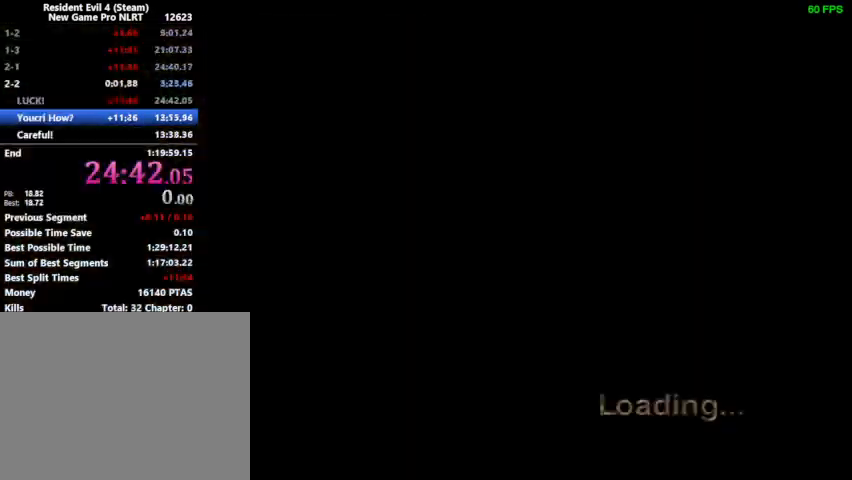
{"buttons": ["SQUARE", "DPAD_UP"], "right_stick": "up-left", "events": [[67, "SQUARE", "down"], [100, "SQUARE", "up"], [167, "SQUARE", "down"], [233, "SQUARE", "up"], [300, "SQUARE", "down"], [333, "SQUARE", "up"], [400, "SQUARE", "down"], [433, "SQUARE", "up"], [500, "SQUARE", "down"]]}
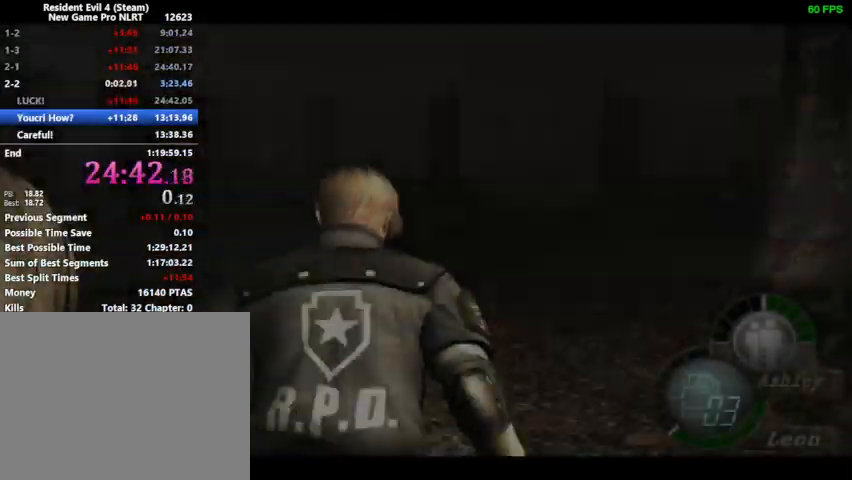
{"buttons": ["DPAD_UP"], "right_stick": "up-left", "events": [[33, "SQUARE", "up"]]}
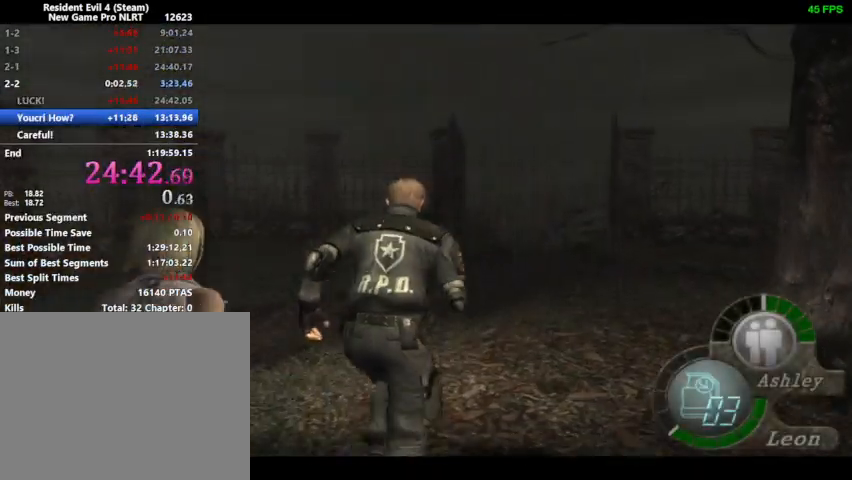
{"buttons": ["DPAD_UP"], "right_stick": "up-left", "events": []}
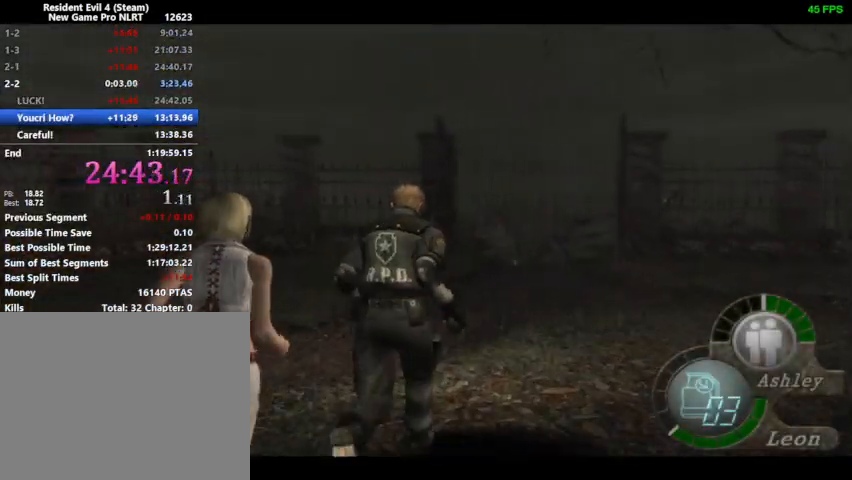
{"buttons": ["DPAD_UP"], "right_stick": "center", "events": [[333, "right_stick", "center"]]}
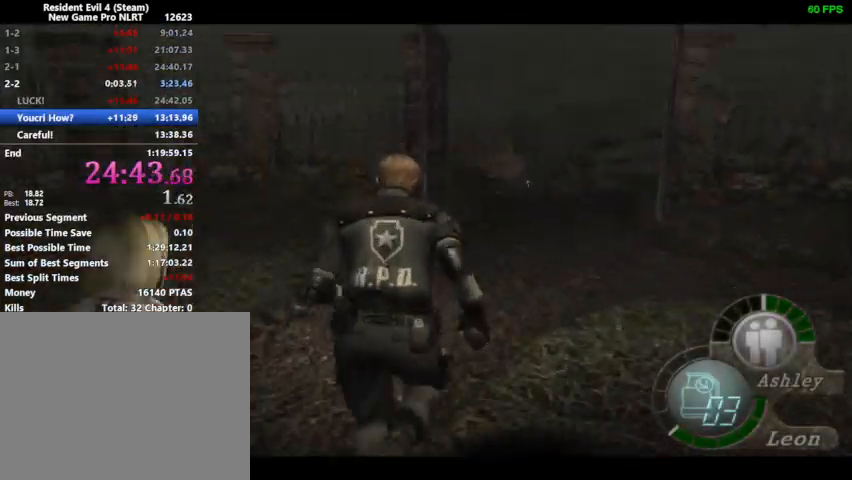
{"buttons": ["DPAD_UP"], "right_stick": "center", "events": []}
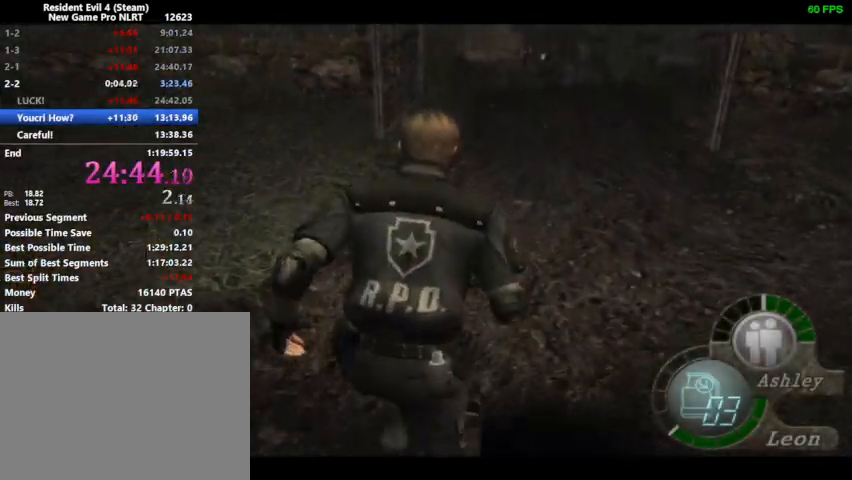
{"buttons": ["DPAD_UP"], "right_stick": "center", "events": [[200, "DPAD_RIGHT", "down"], [233, "DPAD_RIGHT", "up"]]}
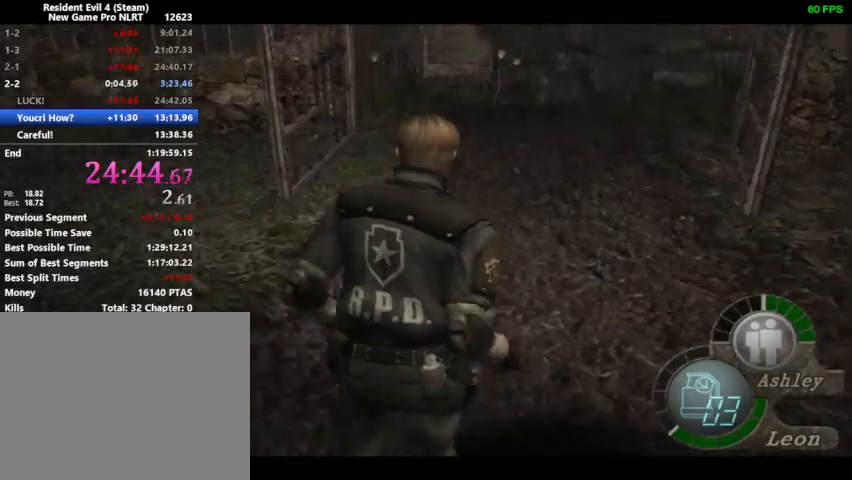
{"buttons": ["DPAD_UP"], "right_stick": "center", "events": []}
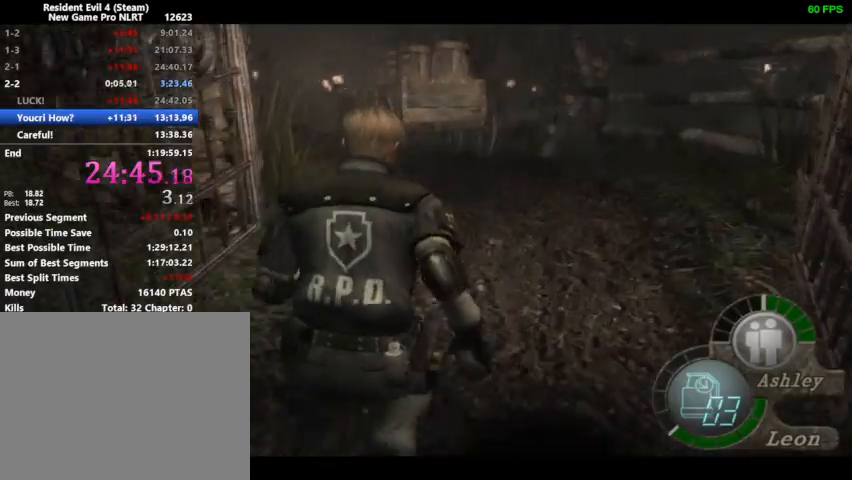
{"buttons": ["DPAD_UP"], "right_stick": "center", "events": []}
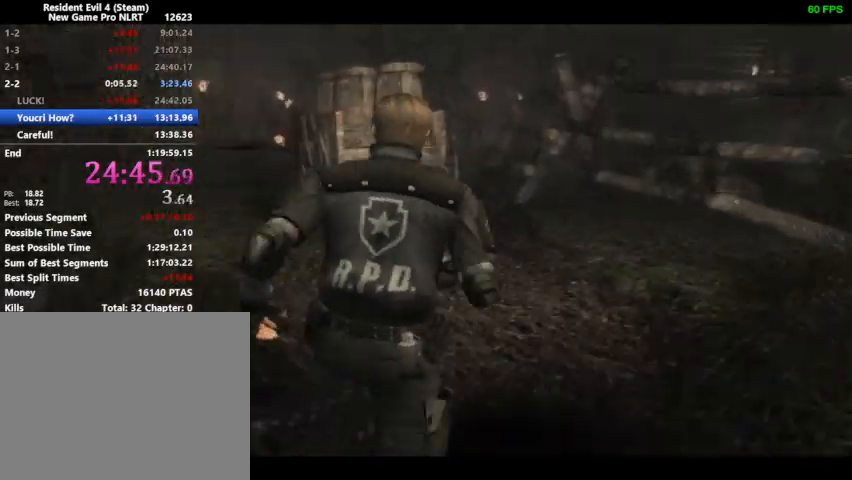
{"buttons": ["DPAD_UP", "DPAD_LEFT"], "right_stick": "center", "events": [[500, "DPAD_LEFT", "down"]]}
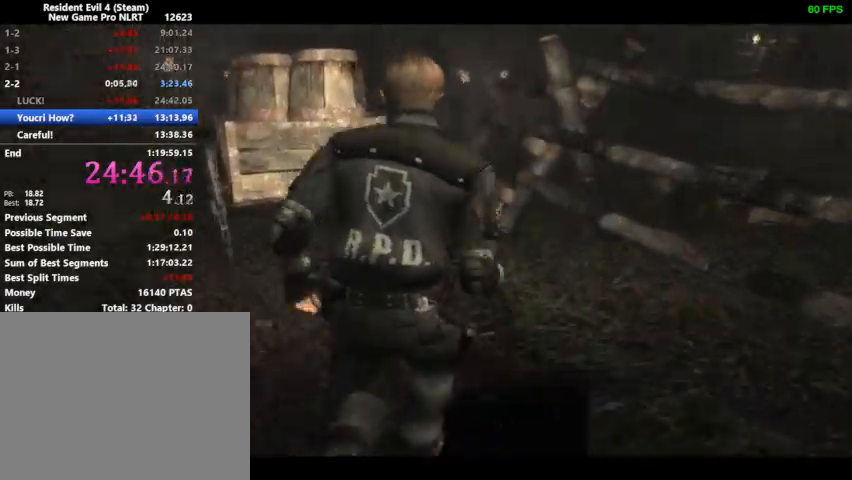
{"buttons": ["DPAD_UP"], "right_stick": "center", "events": [[33, "DPAD_LEFT", "up"], [367, "DPAD_LEFT", "down"], [500, "DPAD_LEFT", "up"]]}
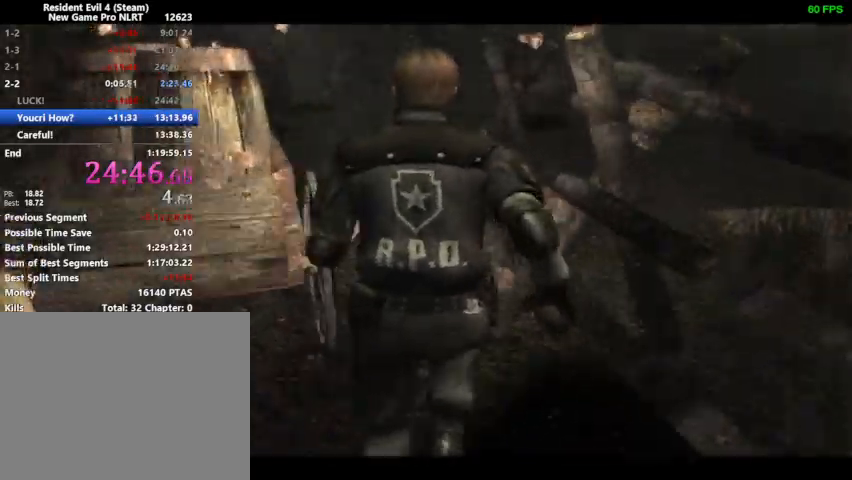
{"buttons": ["DPAD_UP"], "right_stick": "center", "events": []}
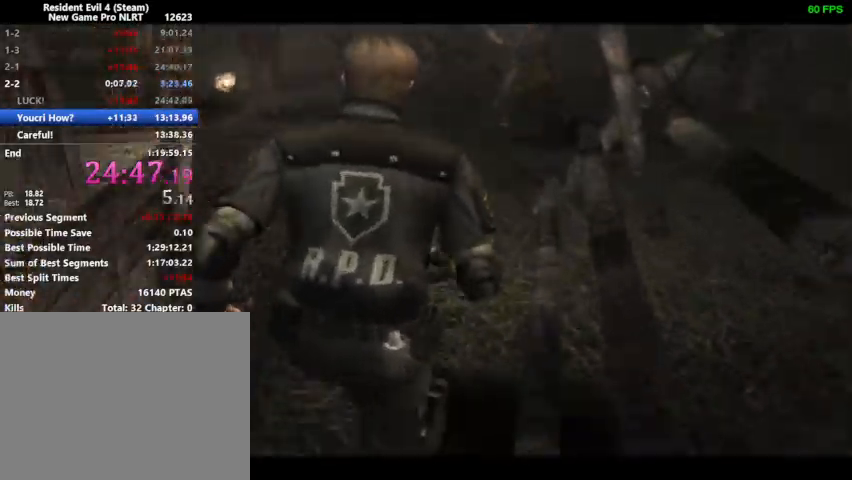
{"buttons": ["DPAD_UP"], "right_stick": "center", "events": [[133, "DPAD_RIGHT", "down"], [167, "DPAD_RIGHT", "up"]]}
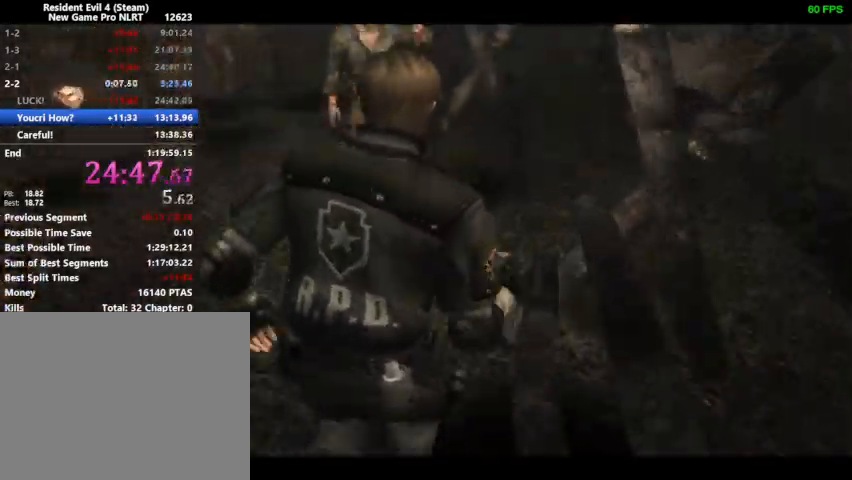
{"buttons": ["DPAD_UP", "DPAD_RIGHT"], "right_stick": "center", "events": [[33, "DPAD_RIGHT", "down"]]}
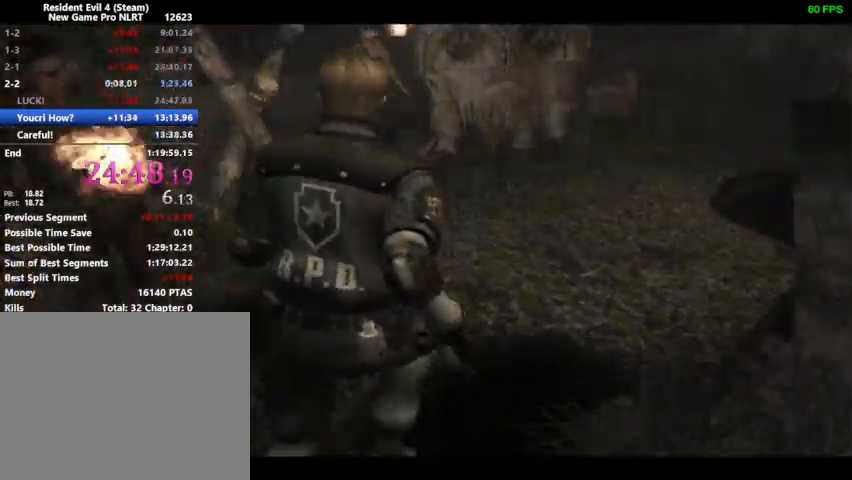
{"buttons": ["DPAD_UP", "DPAD_LEFT"], "right_stick": "center", "events": [[133, "DPAD_RIGHT", "up"], [467, "DPAD_LEFT", "down"]]}
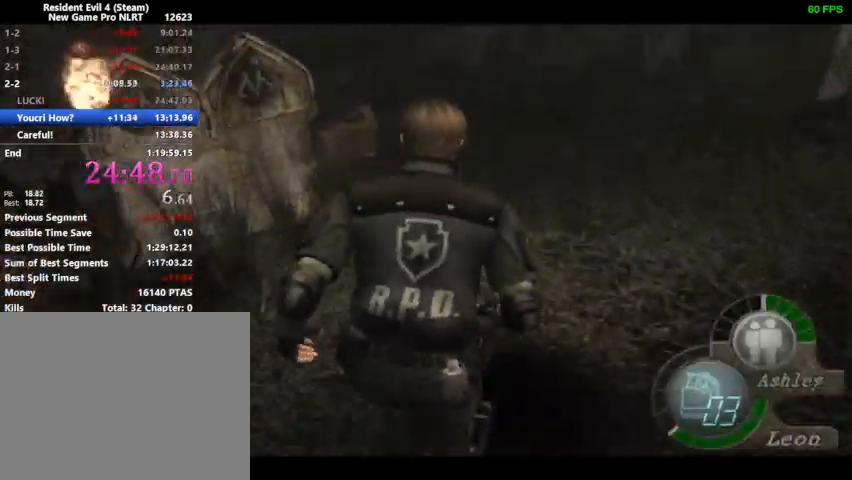
{"buttons": ["DPAD_UP"], "right_stick": "center", "events": [[67, "DPAD_LEFT", "up"], [400, "DPAD_LEFT", "down"], [467, "DPAD_LEFT", "up"]]}
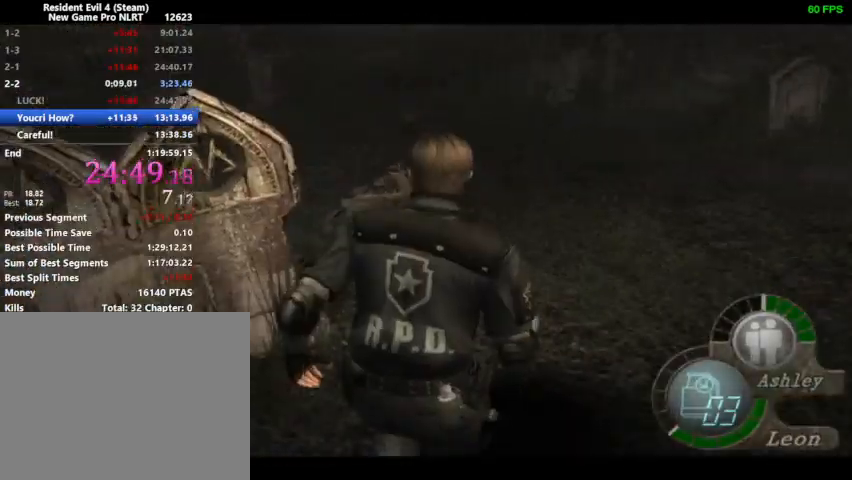
{"buttons": ["DPAD_UP"], "right_stick": "center", "events": []}
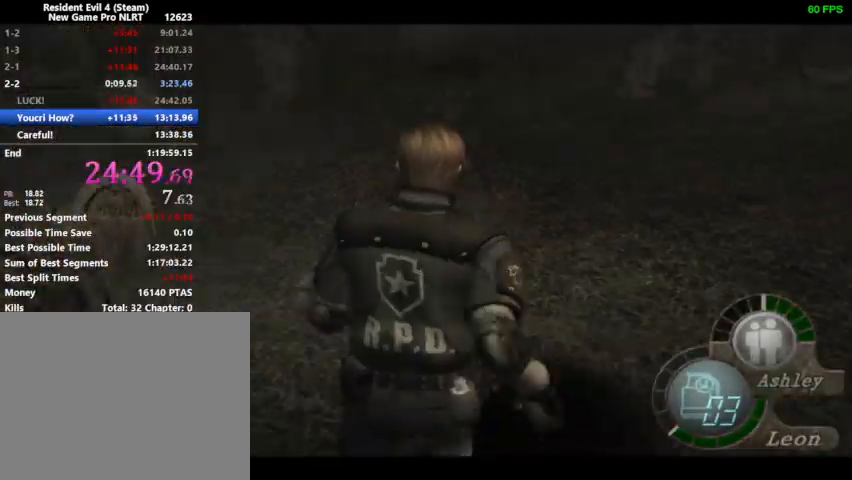
{"buttons": ["DPAD_UP", "DPAD_LEFT"], "right_stick": "center", "events": [[367, "DPAD_LEFT", "down"]]}
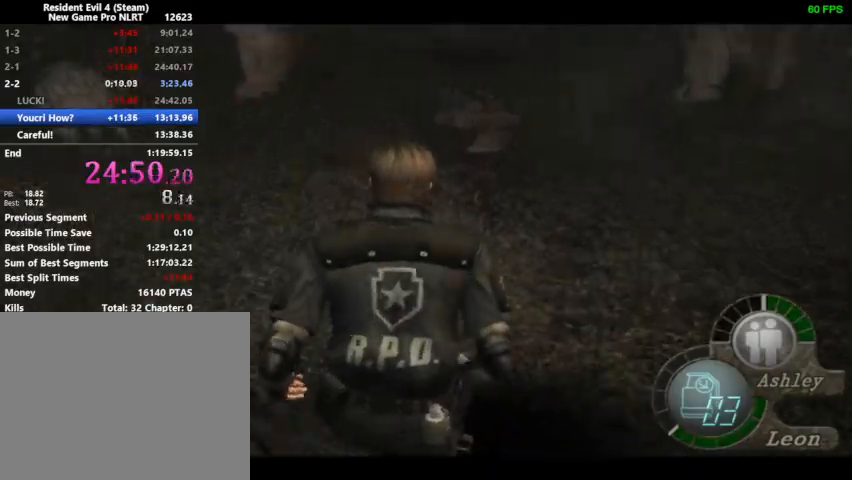
{"buttons": ["DPAD_UP"], "right_stick": "center", "events": [[33, "DPAD_LEFT", "up"]]}